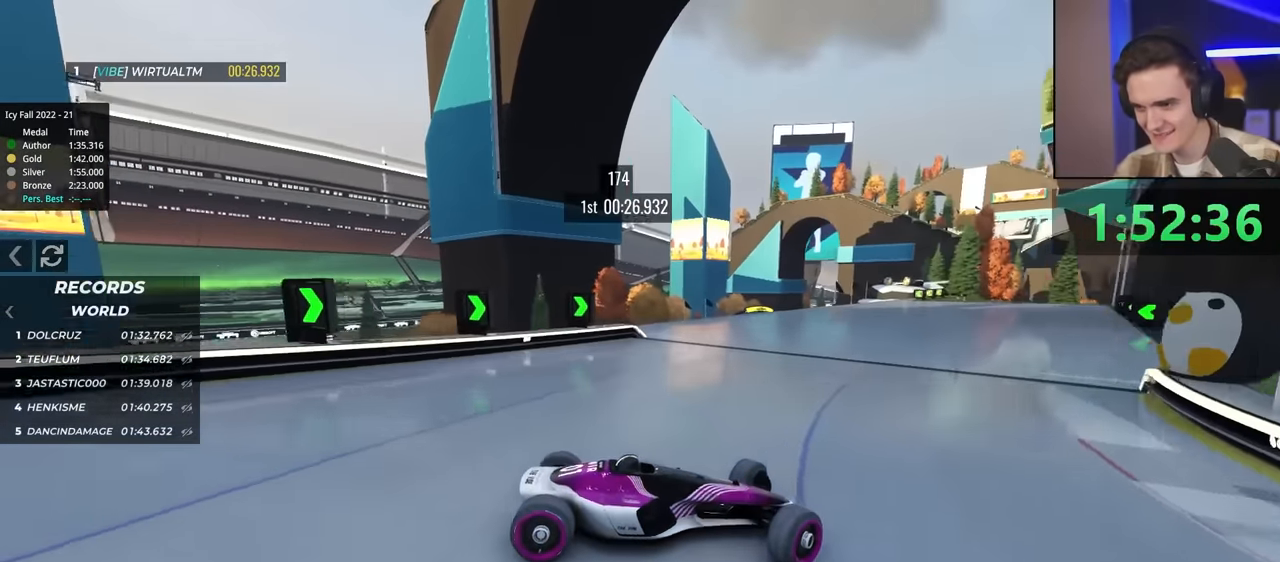
Gameplay with keyboard; each line is a JSON object with the keys held at the frame after it. "events" lists presses ("down") and releases ("up") of "brake", "down", "left", "right" and "up" between this image and that frame as [ms after this image, input, new state], when the widget could be followed in between. No other keys are recorded. Mouse input is not recorded. Key names are as the overlay labels them; some are game actions (e.g. jump) rather than physical keys.
{"keys": ["left"], "events": [[250, "up", "up"], [300, "up", "down"], [434, "up", "up"]]}
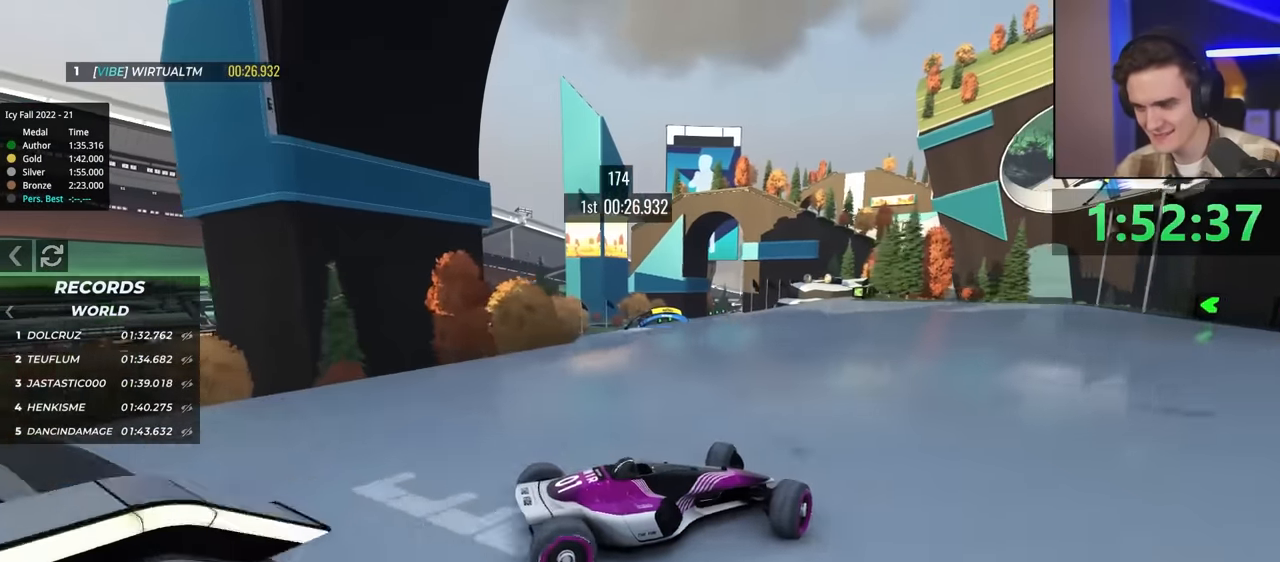
{"keys": ["left", "up"], "events": [[34, "up", "down"]]}
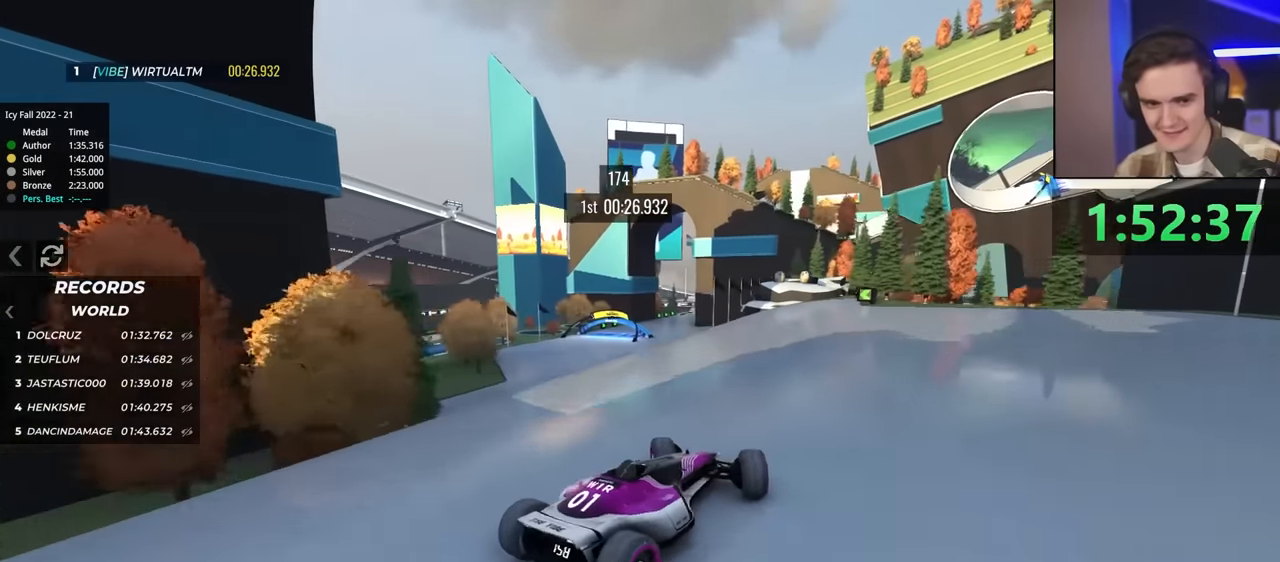
{"keys": ["right", "up"], "events": [[250, "left", "up"], [350, "right", "down"]]}
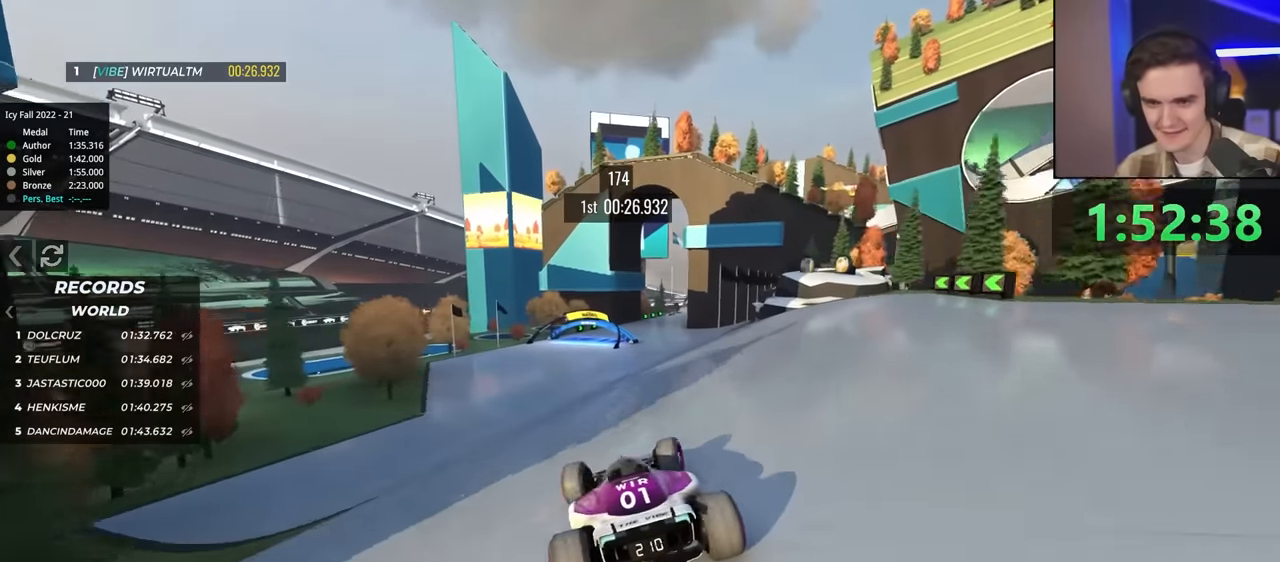
{"keys": ["up"], "events": [[267, "right", "up"]]}
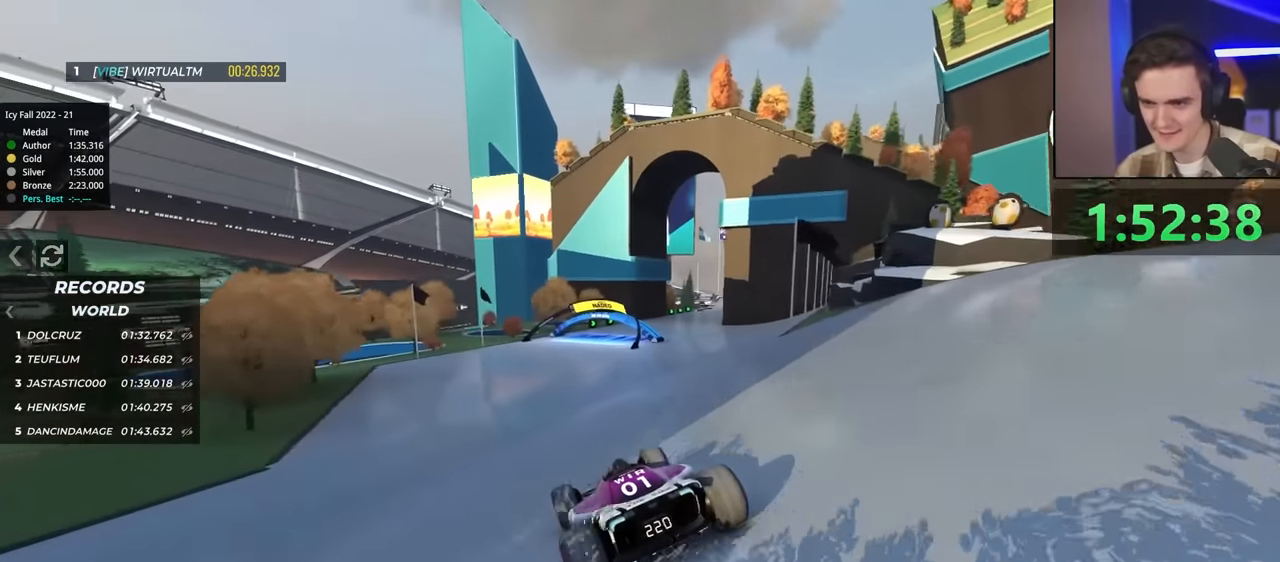
{"keys": ["right", "up"], "events": [[50, "right", "down"]]}
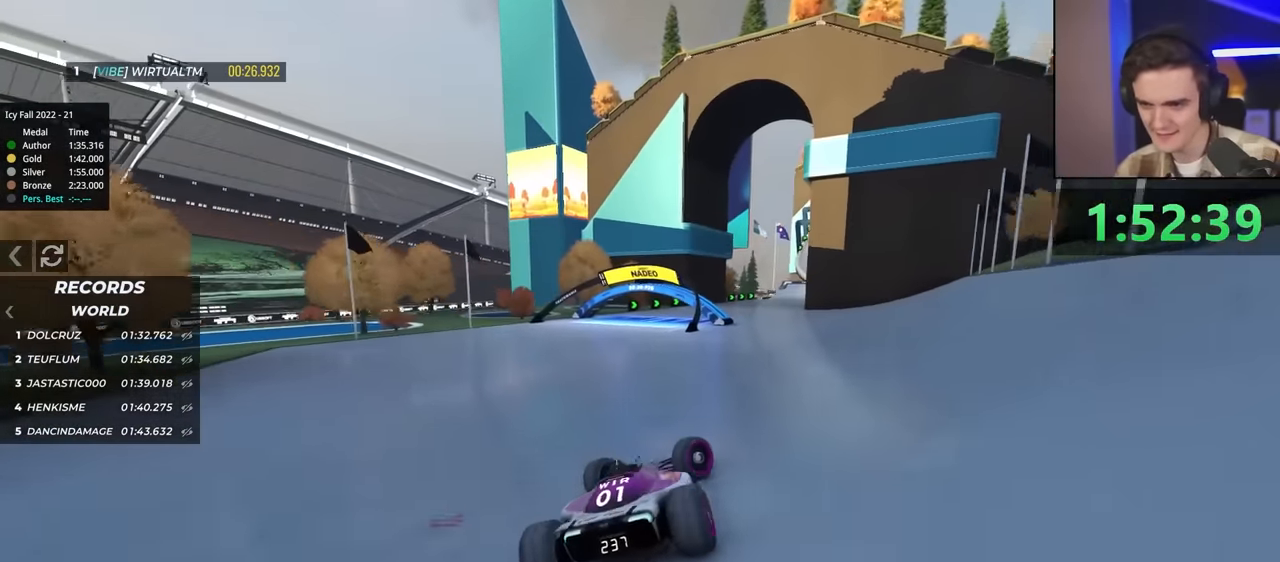
{"keys": ["up"], "events": [[117, "left", "down"], [117, "right", "up"], [267, "up", "up"], [350, "up", "down"], [484, "left", "up"]]}
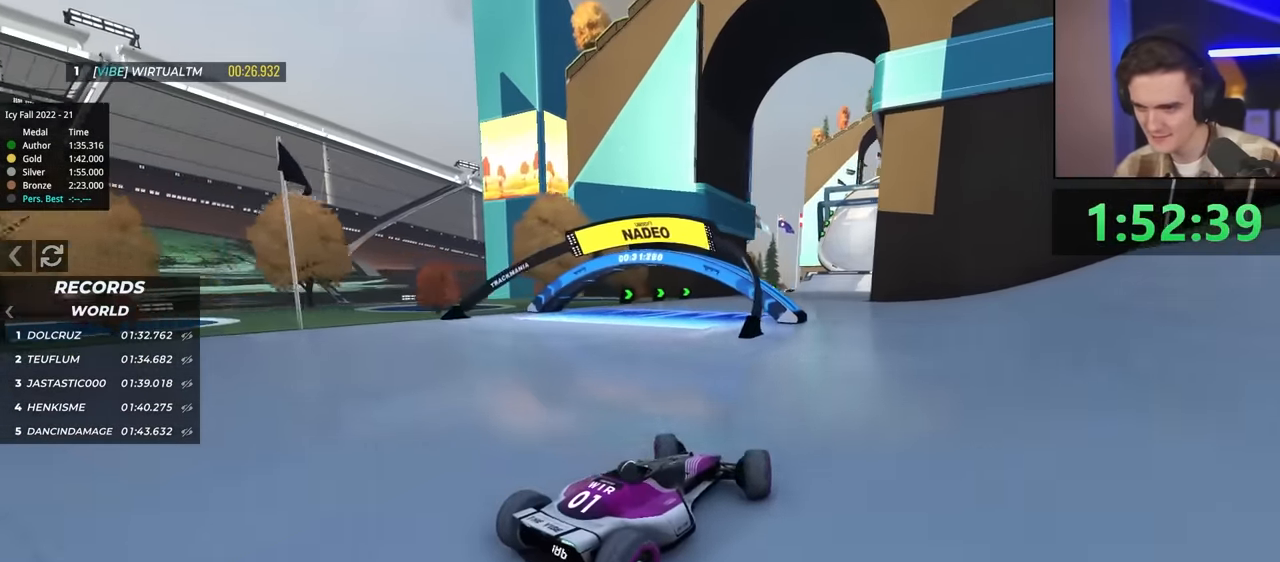
{"keys": ["left", "up"], "events": [[500, "left", "down"]]}
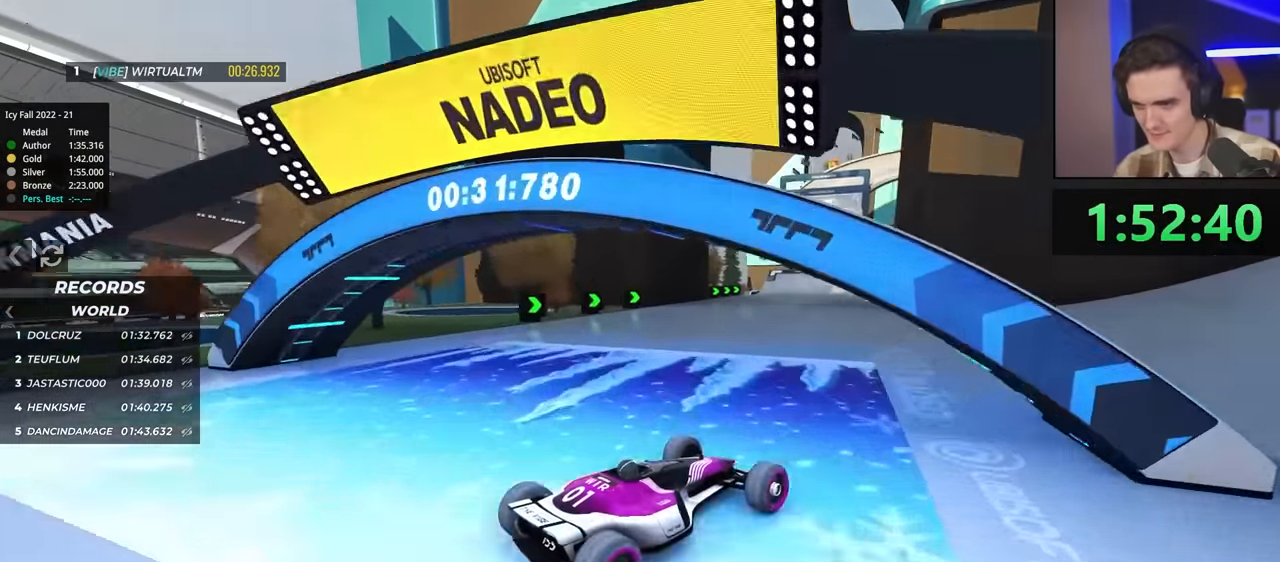
{"keys": ["left", "up"], "events": [[100, "left", "up"], [484, "left", "down"]]}
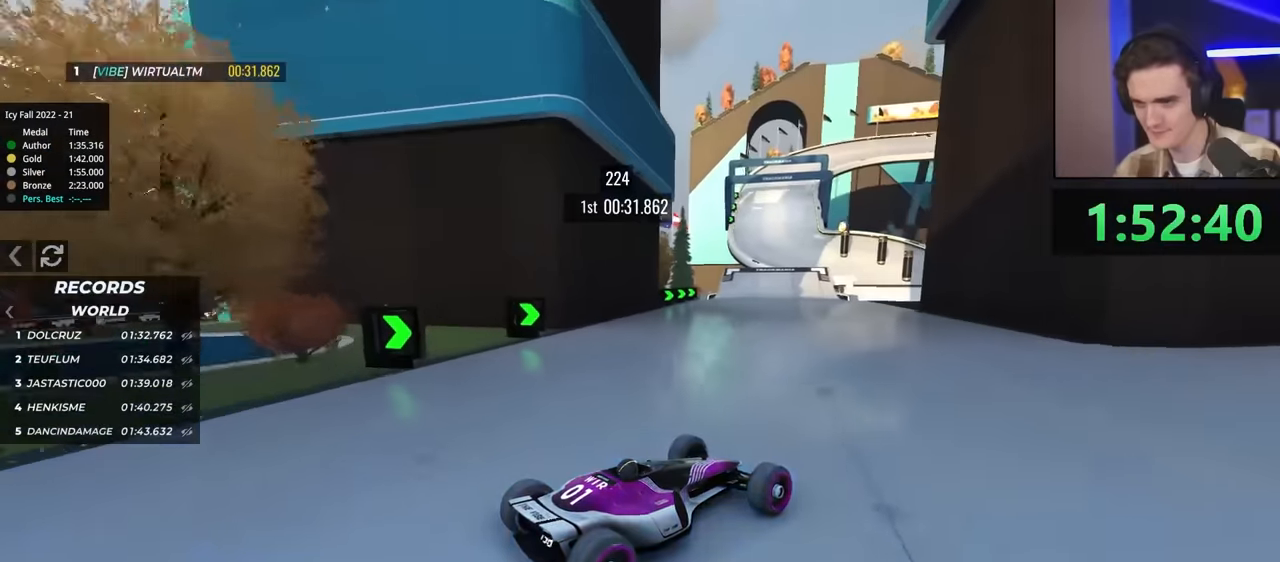
{"keys": ["left", "up"], "events": [[167, "left", "up"], [450, "left", "down"]]}
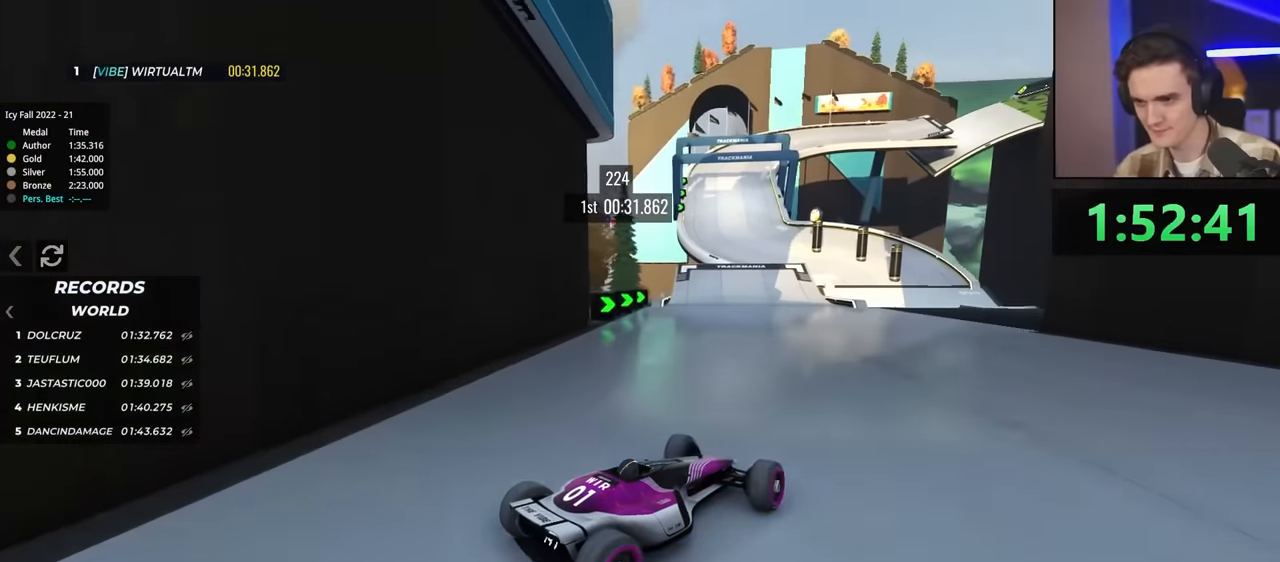
{"keys": ["left", "up"], "events": [[50, "left", "up"], [150, "left", "down"]]}
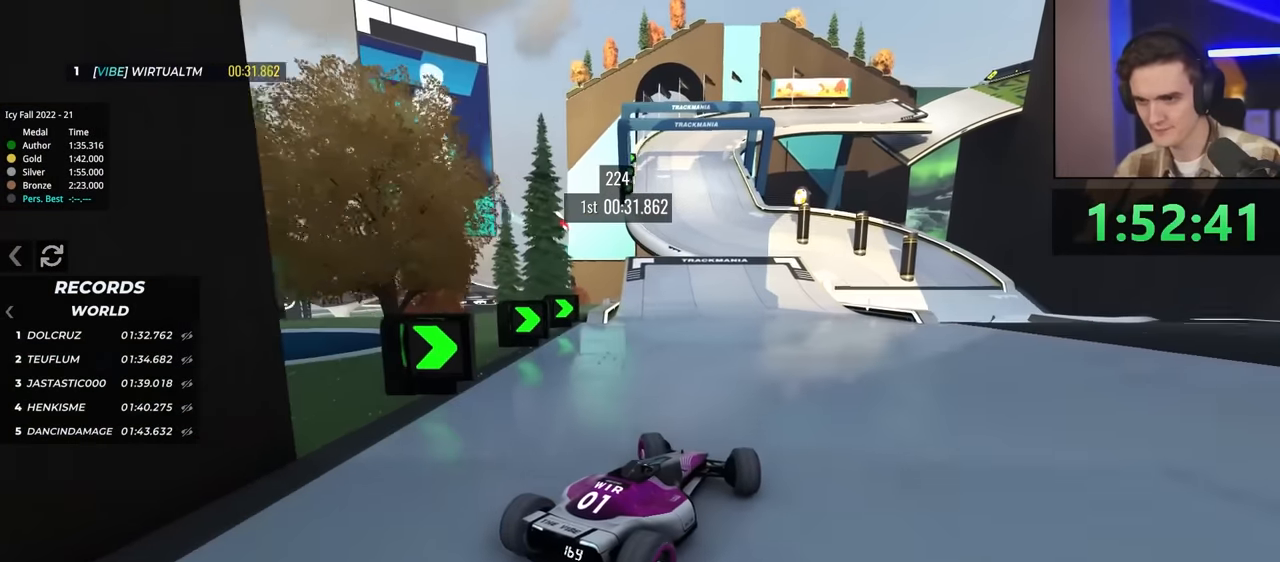
{"keys": ["up"], "events": [[217, "left", "up"], [250, "right", "down"], [484, "right", "up"]]}
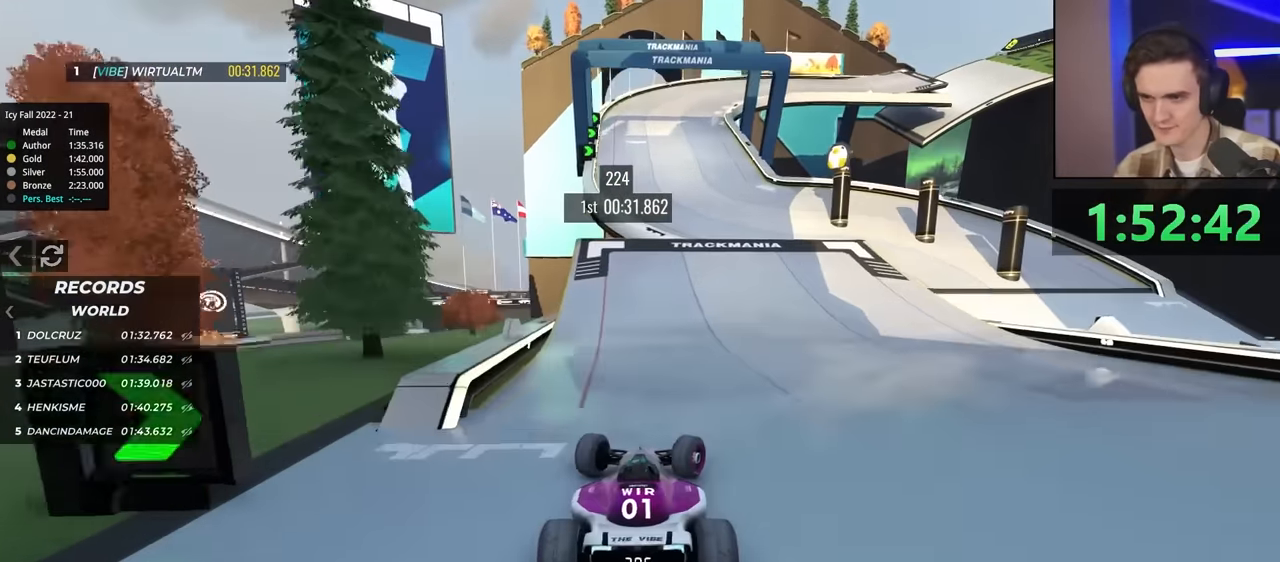
{"keys": ["right", "up"], "events": [[84, "right", "down"], [234, "right", "up"], [500, "right", "down"]]}
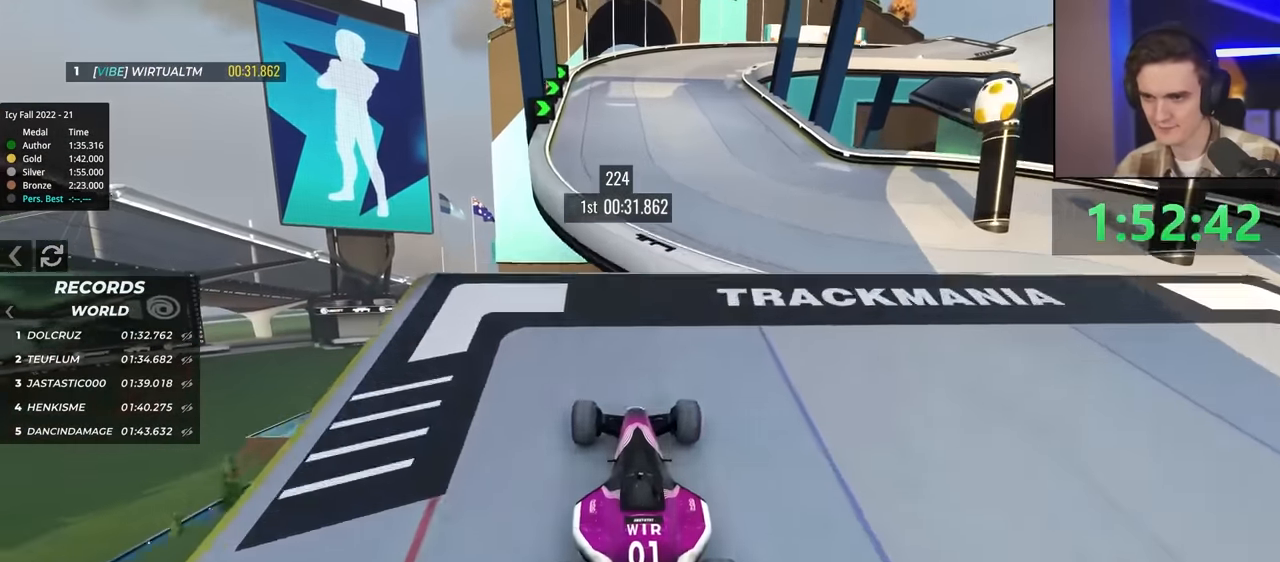
{"keys": ["up"], "events": [[100, "right", "up"], [234, "left", "down"], [300, "brake", "down"], [384, "brake", "up"], [384, "left", "up"]]}
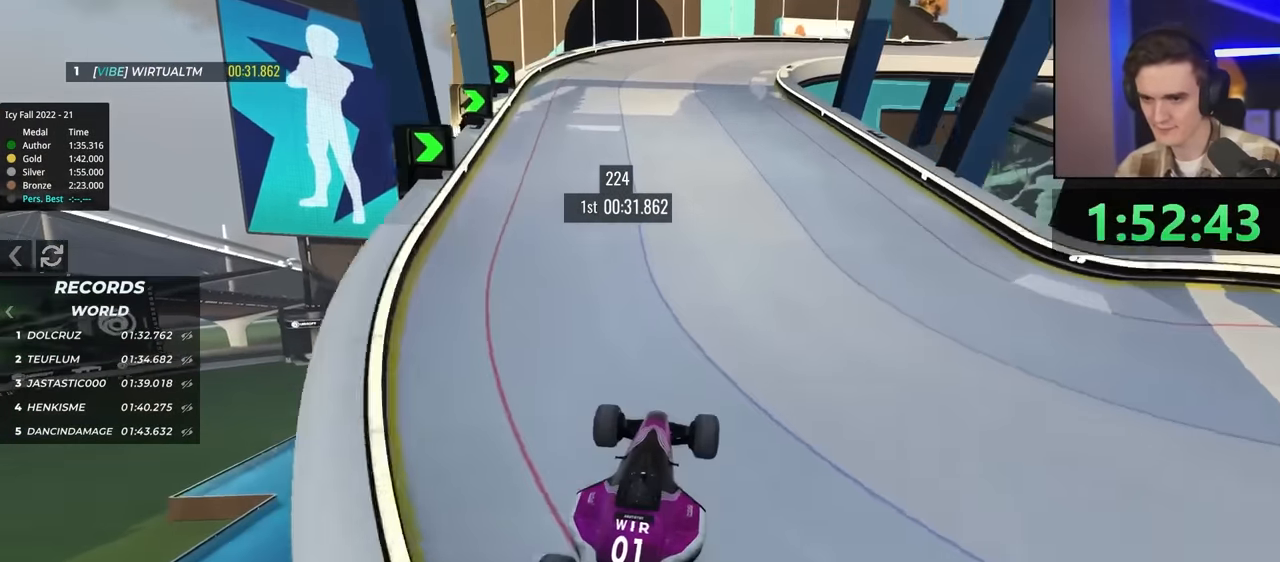
{"keys": ["up"], "events": []}
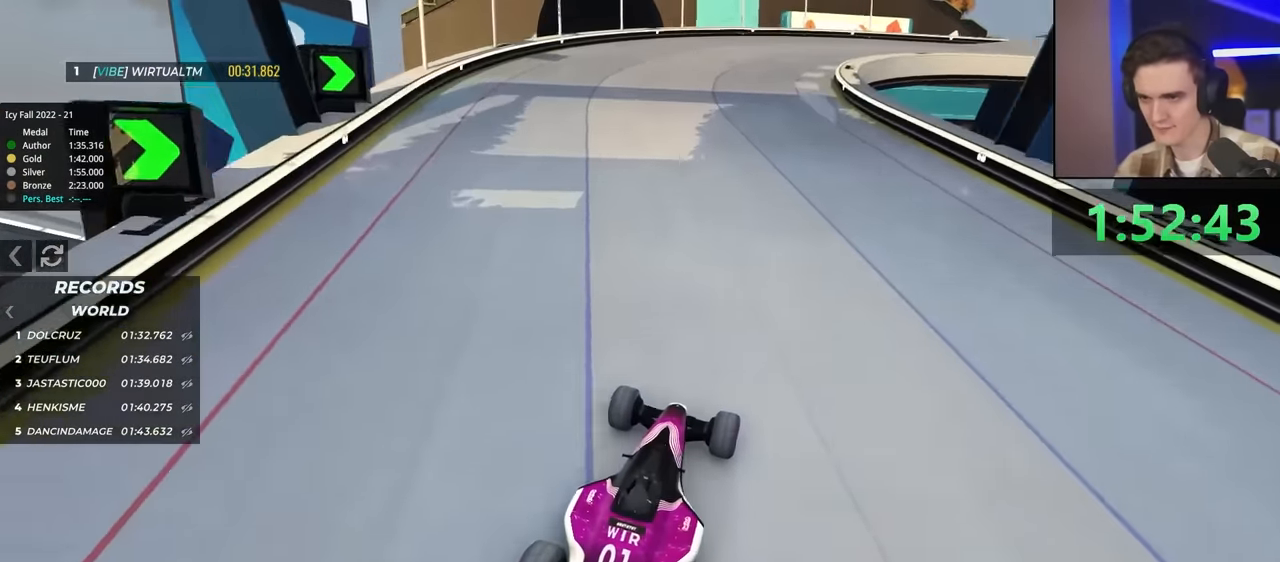
{"keys": ["up"], "events": [[234, "right", "down"], [267, "right", "up"]]}
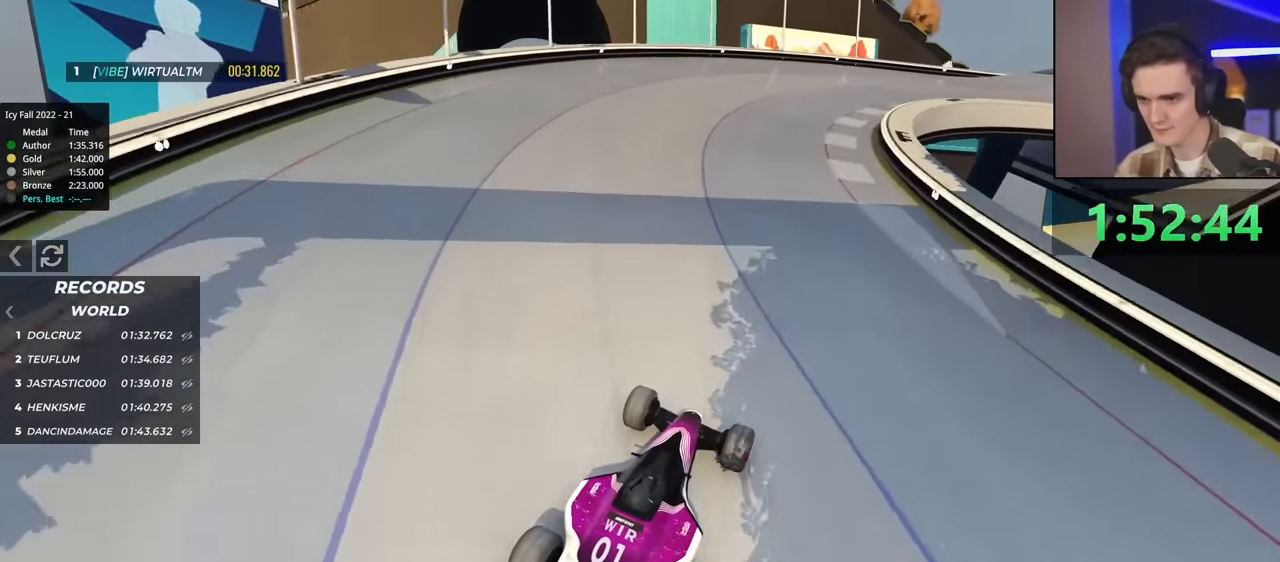
{"keys": ["up"], "events": []}
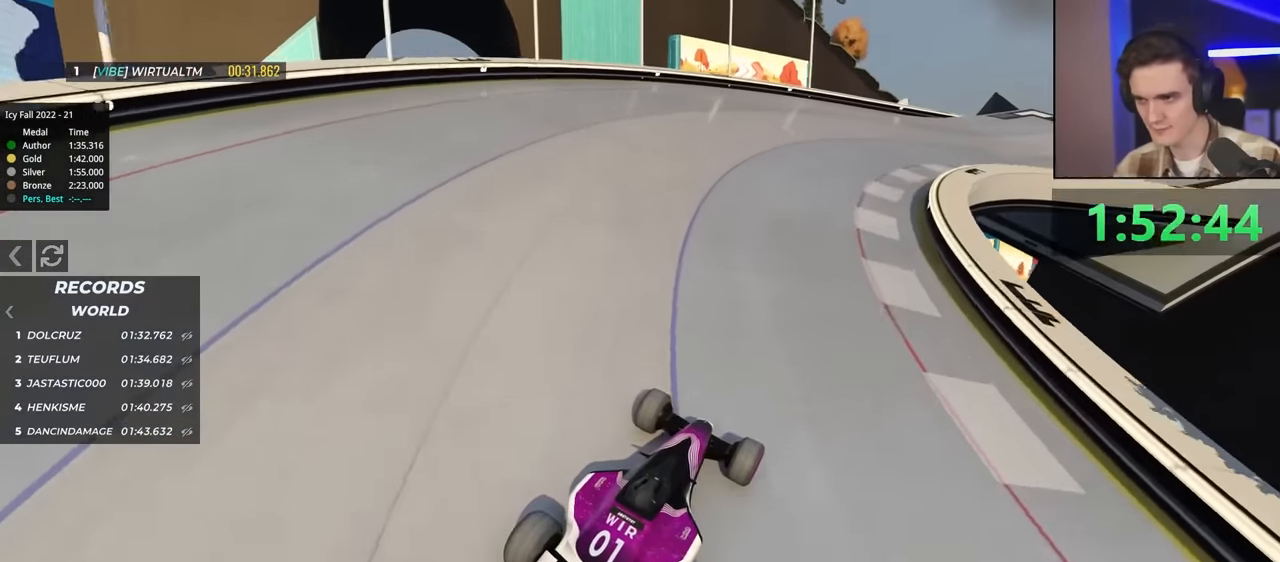
{"keys": ["up"], "events": []}
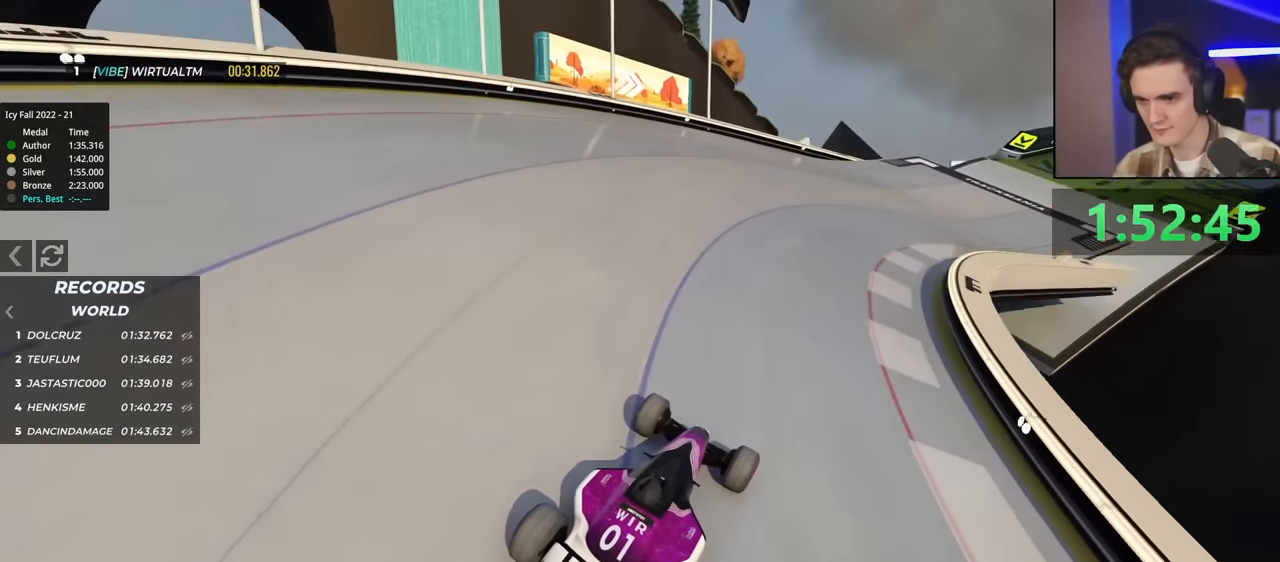
{"keys": ["up"], "events": [[167, "left", "down"], [250, "left", "up"]]}
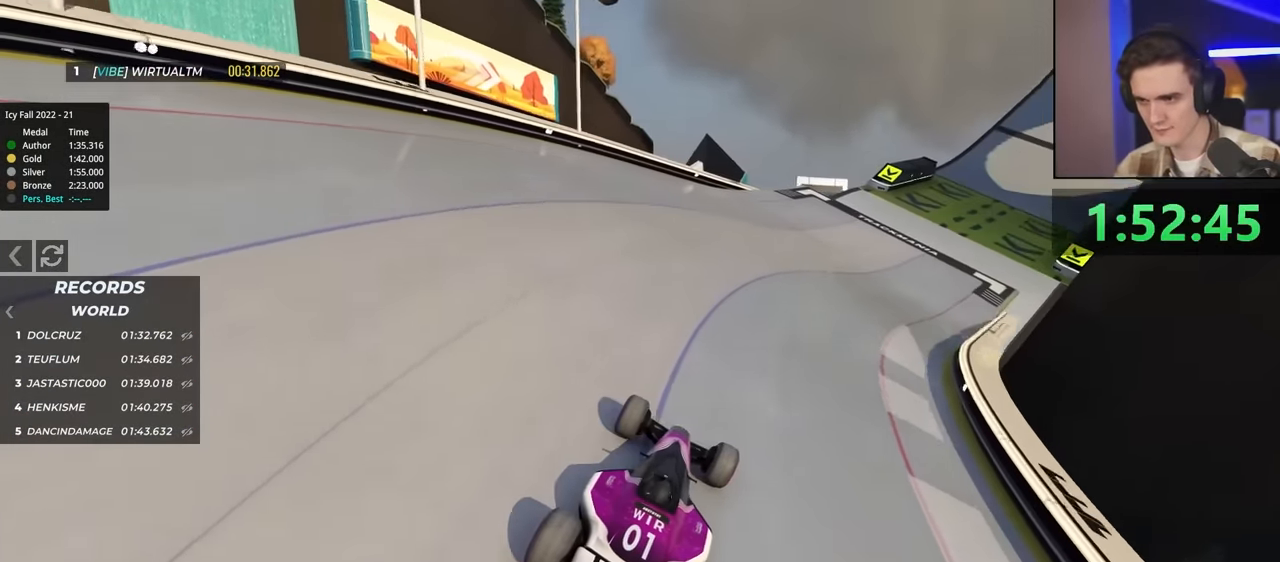
{"keys": ["up"], "events": []}
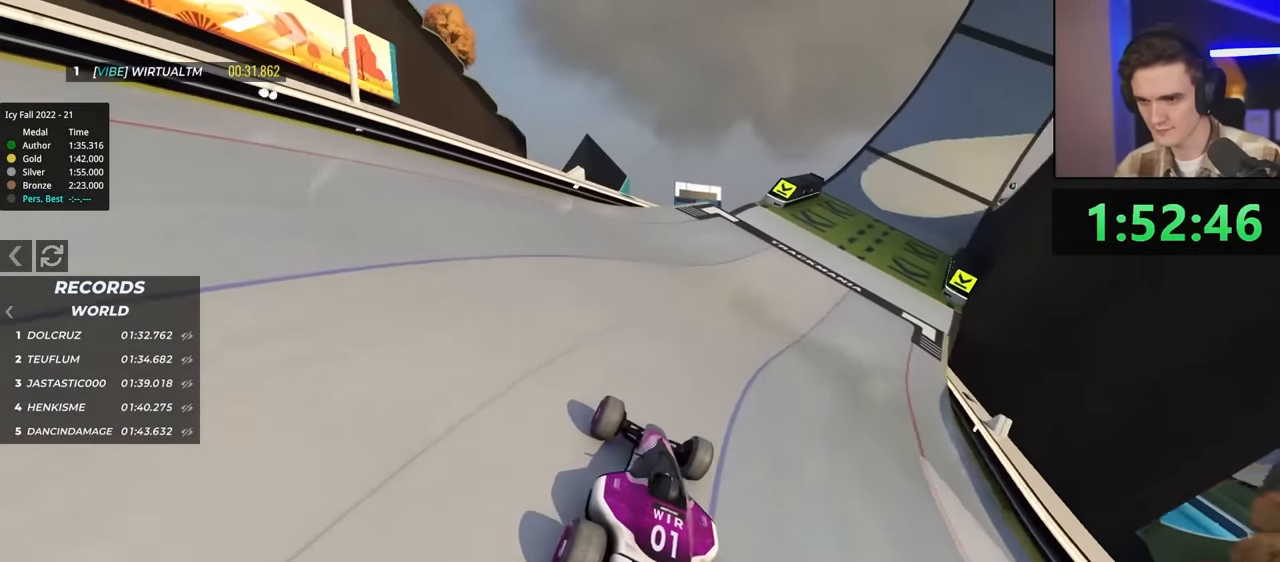
{"keys": ["up"], "events": []}
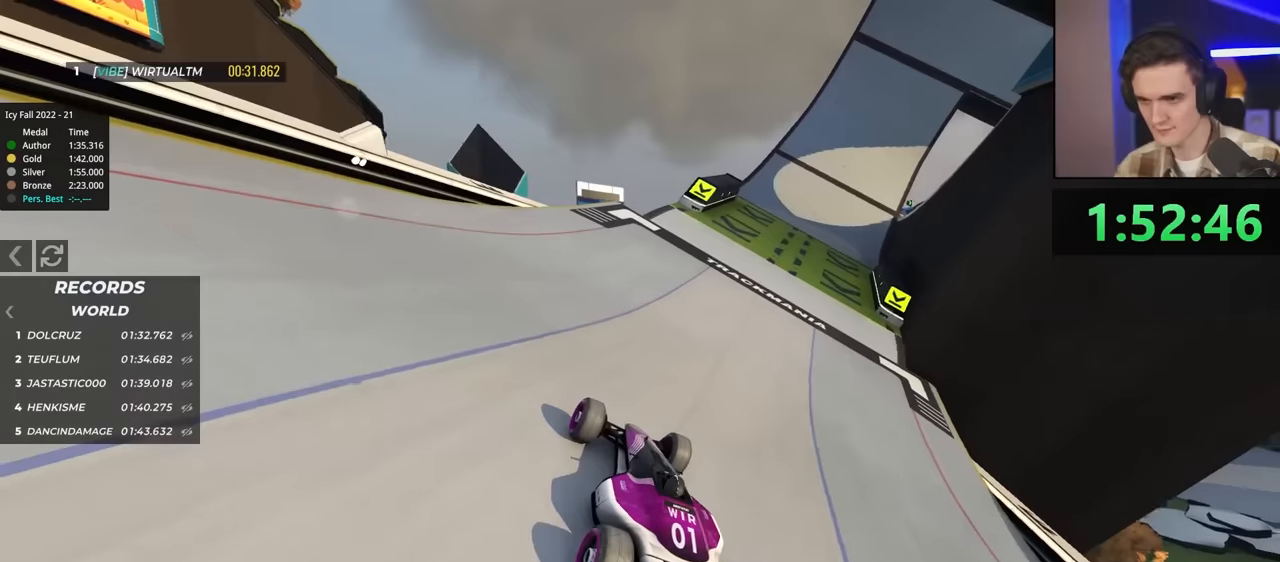
{"keys": ["up"], "events": []}
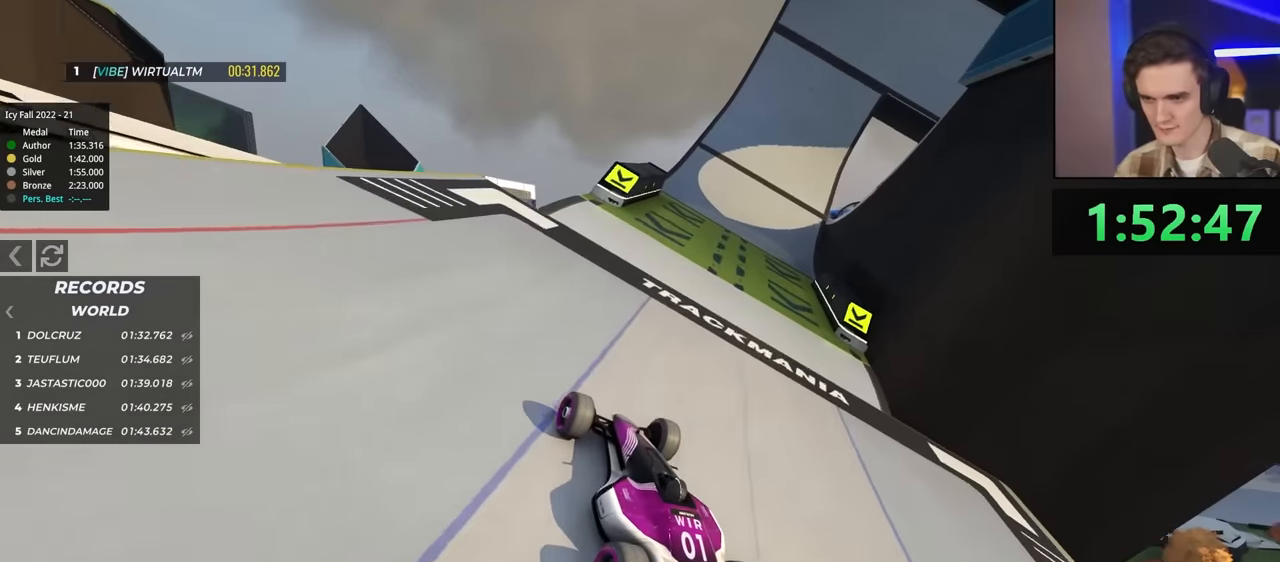
{"keys": ["brake", "up"], "events": [[466, "brake", "down"]]}
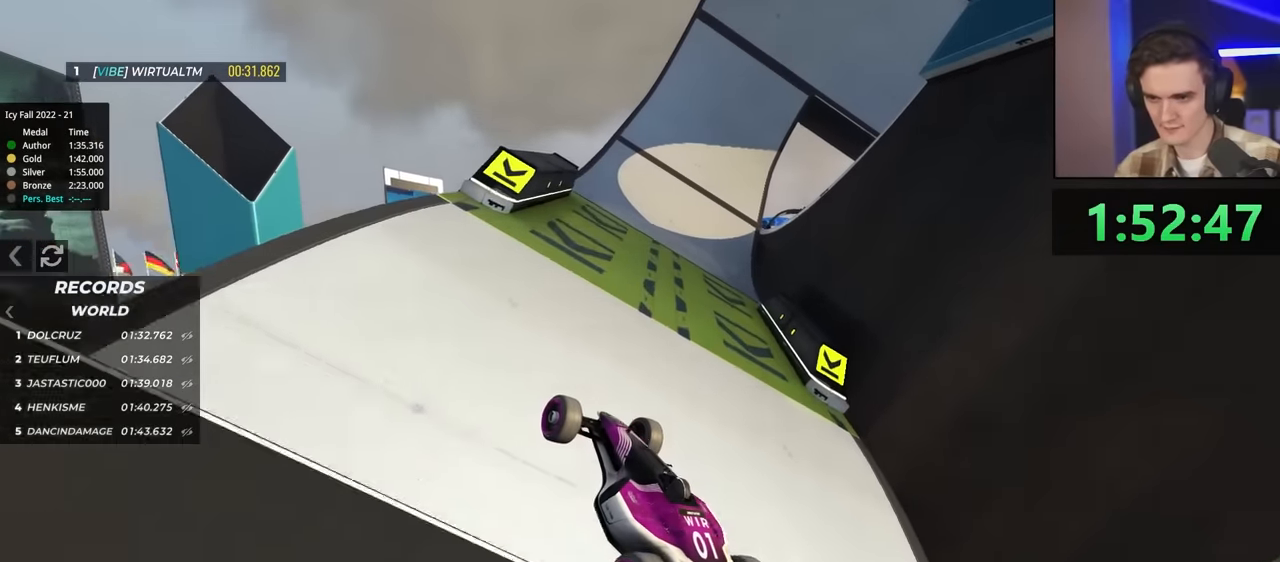
{"keys": ["left", "up"], "events": [[150, "brake", "up"], [433, "left", "down"]]}
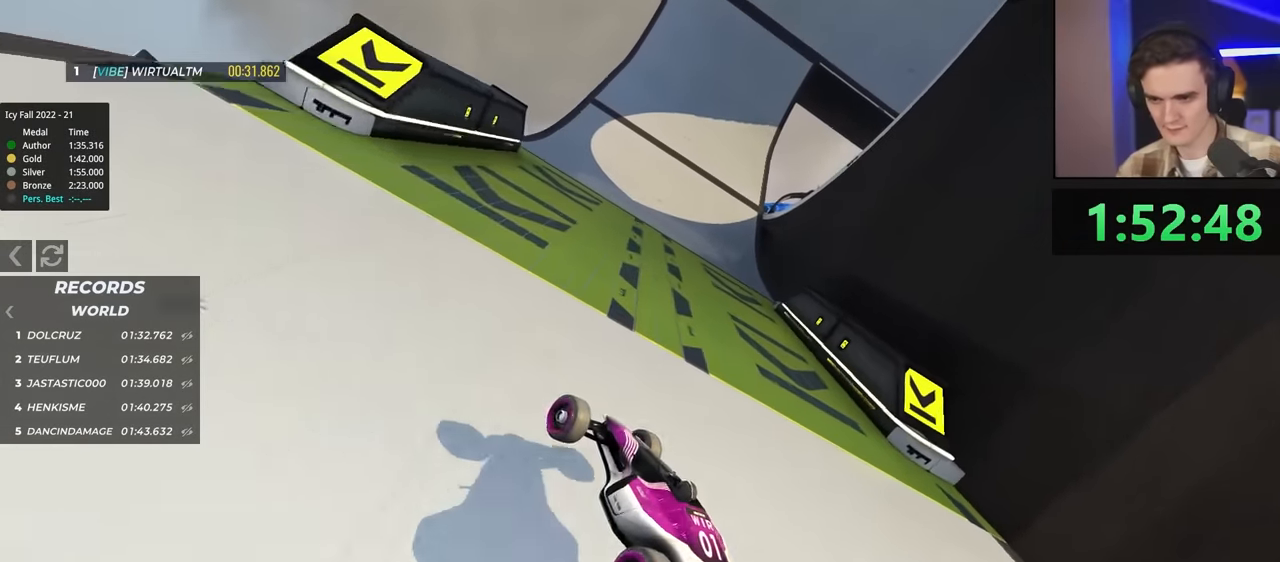
{"keys": ["left", "up"], "events": []}
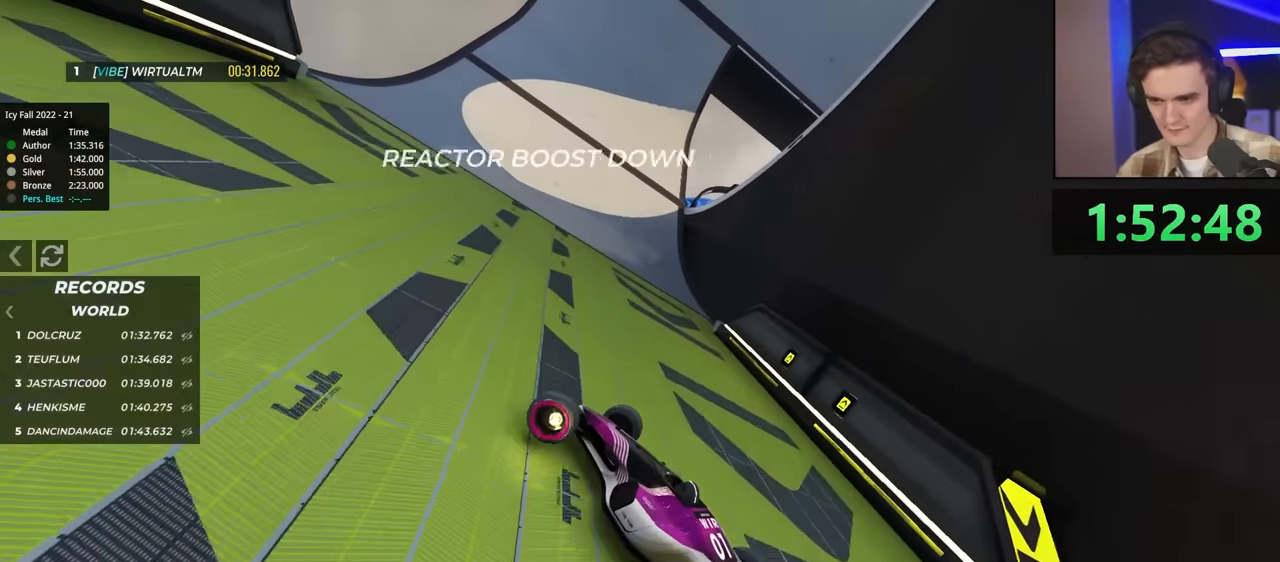
{"keys": ["right", "up"], "events": [[150, "left", "up"], [200, "right", "down"], [283, "up", "up"], [383, "up", "down"]]}
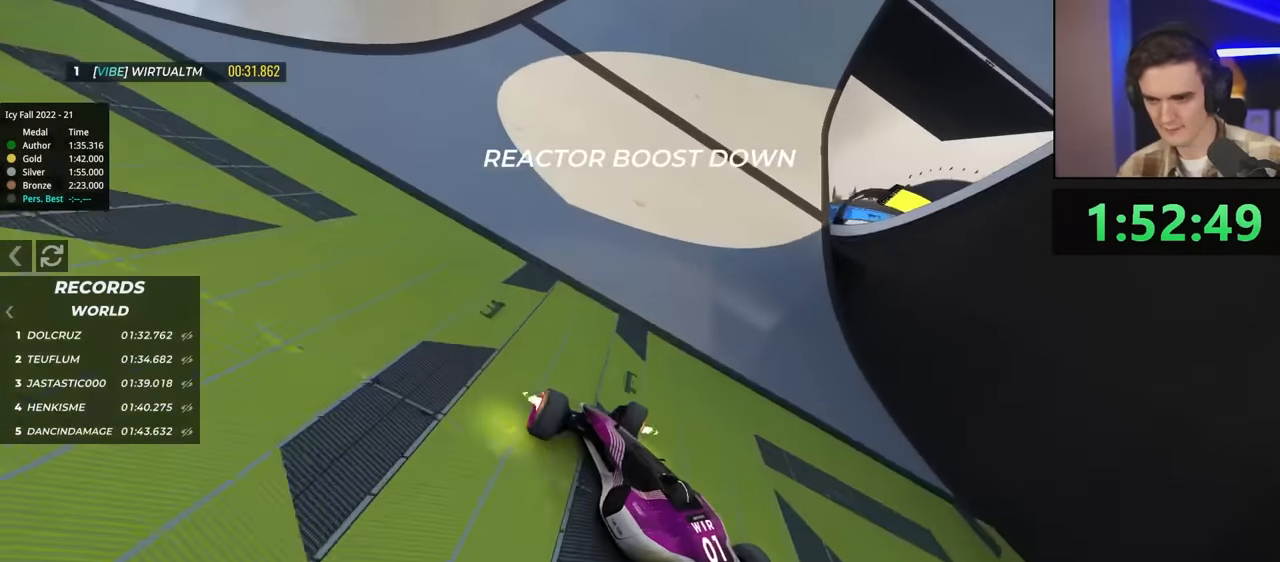
{"keys": ["up"], "events": [[16, "right", "up"], [300, "right", "down"], [350, "right", "up"]]}
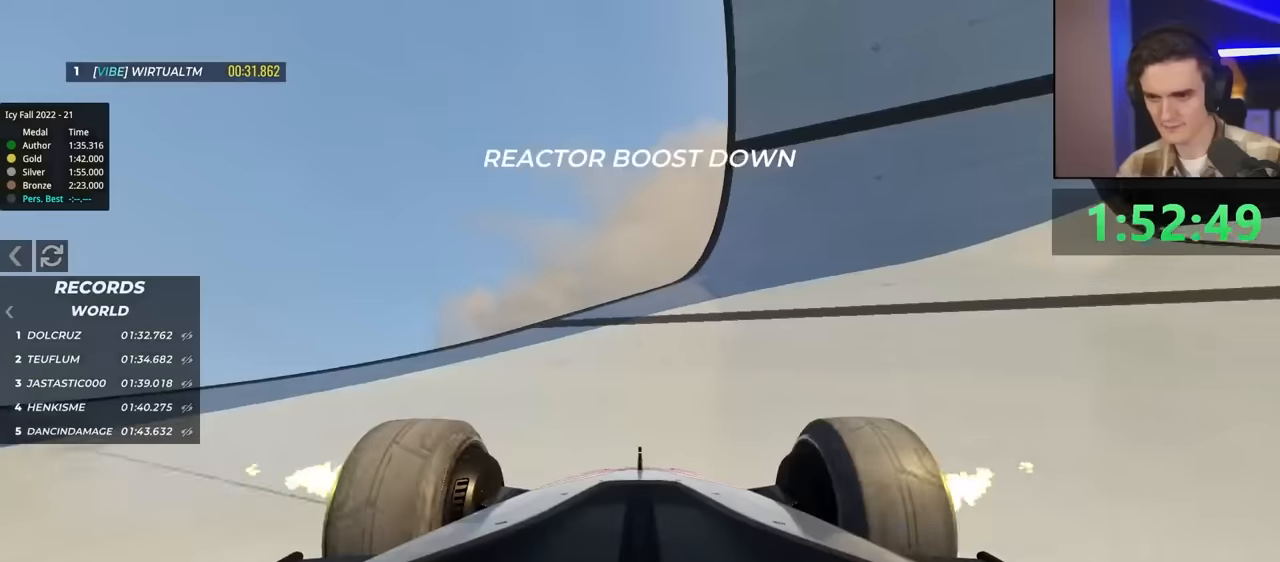
{"keys": ["right", "up"], "events": [[33, "left", "down"], [133, "left", "up"], [366, "right", "down"]]}
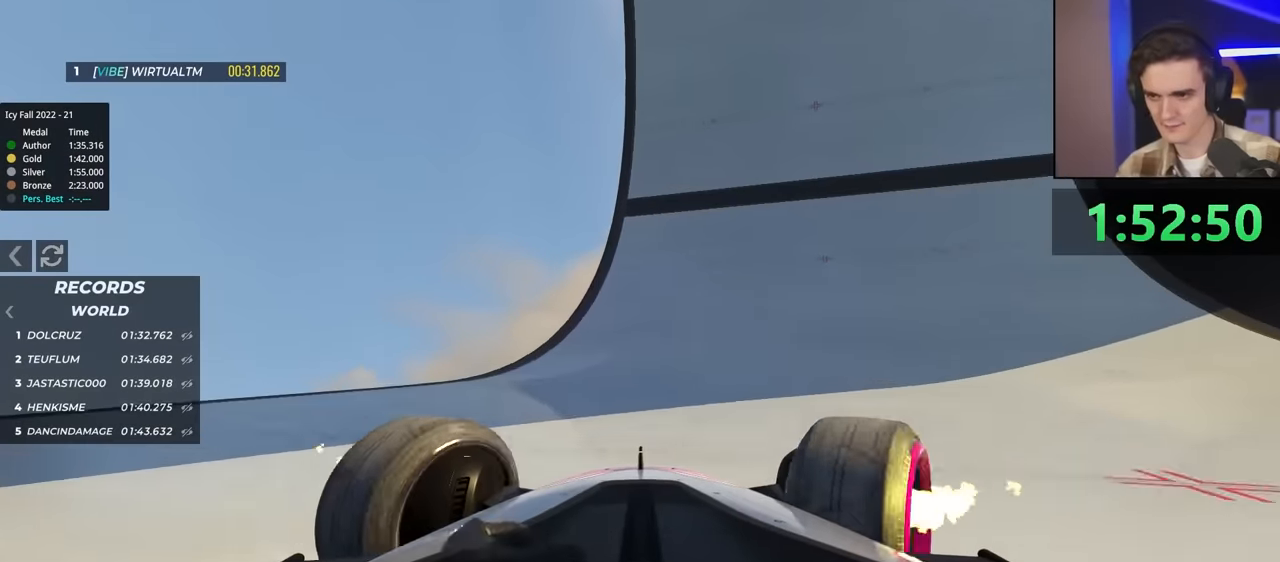
{"keys": ["up"], "events": [[50, "right", "up"], [283, "left", "down"], [433, "left", "up"]]}
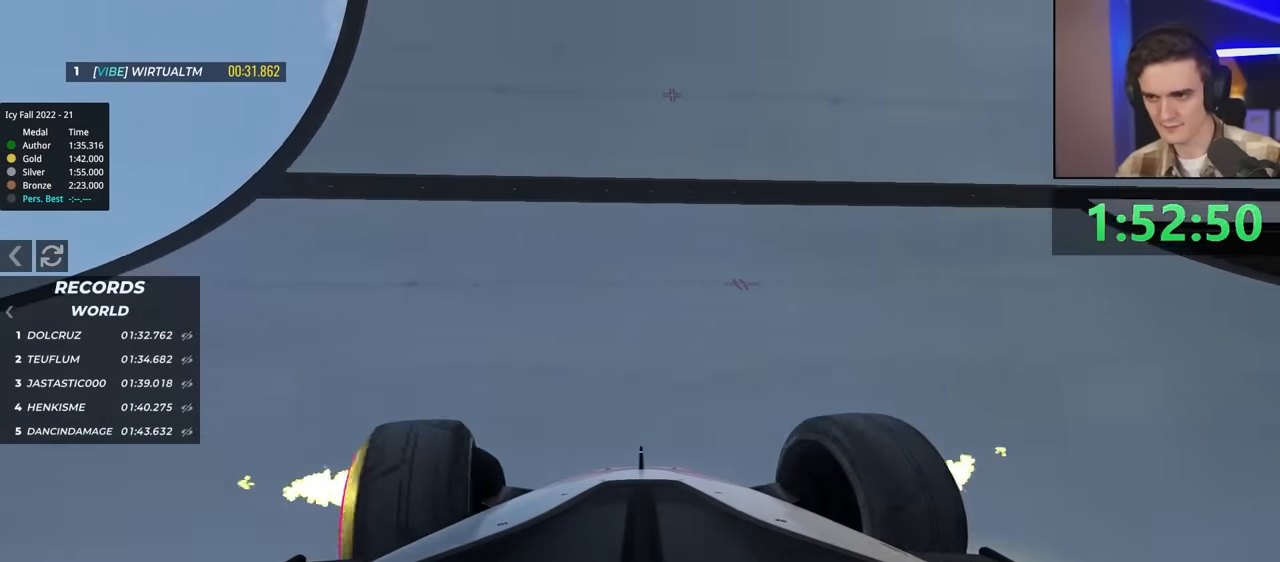
{"keys": ["left", "up"], "events": [[300, "right", "down"], [400, "right", "up"], [483, "left", "down"]]}
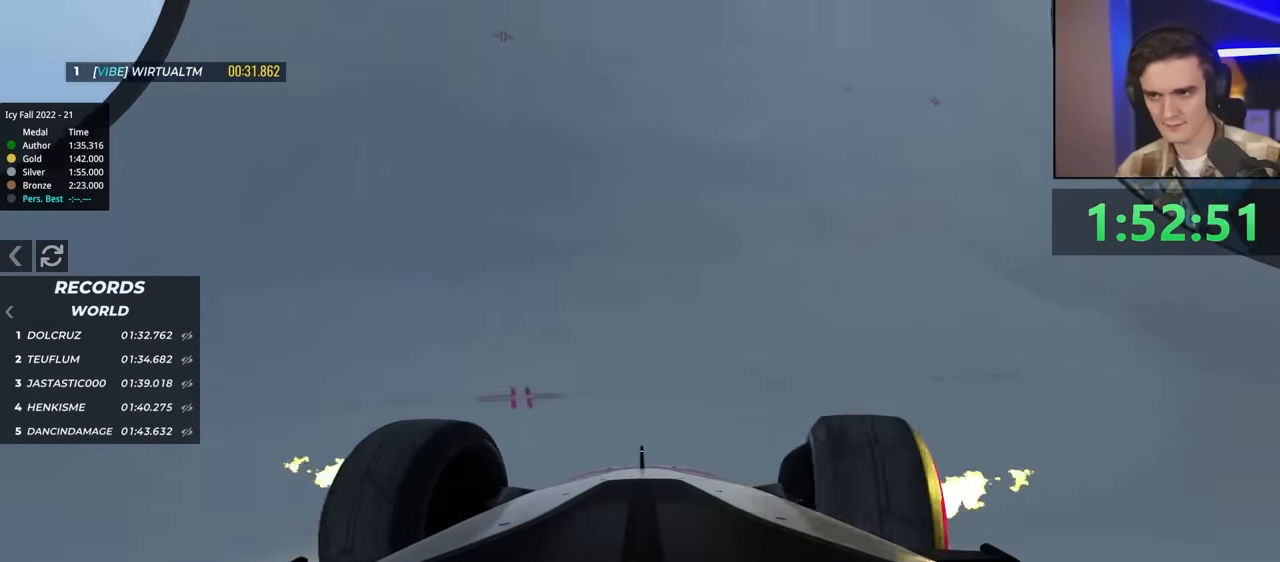
{"keys": ["left", "up"], "events": [[133, "left", "up"], [233, "left", "down"], [266, "left", "up"], [416, "left", "down"]]}
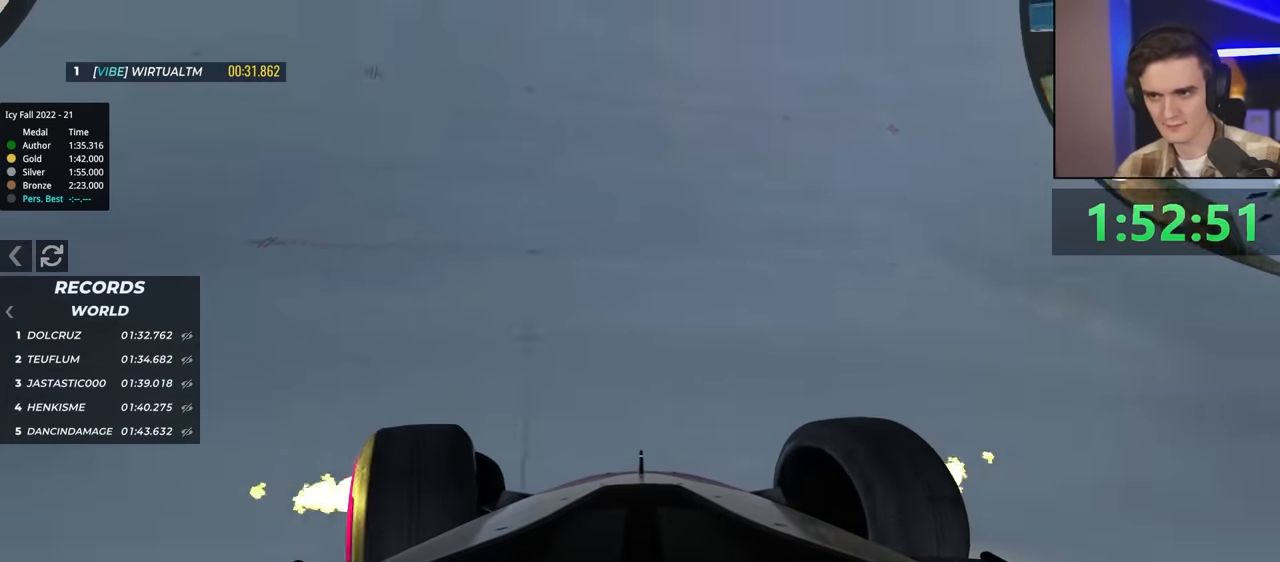
{"keys": ["up"], "events": [[50, "left", "up"], [100, "left", "down"], [333, "left", "up"]]}